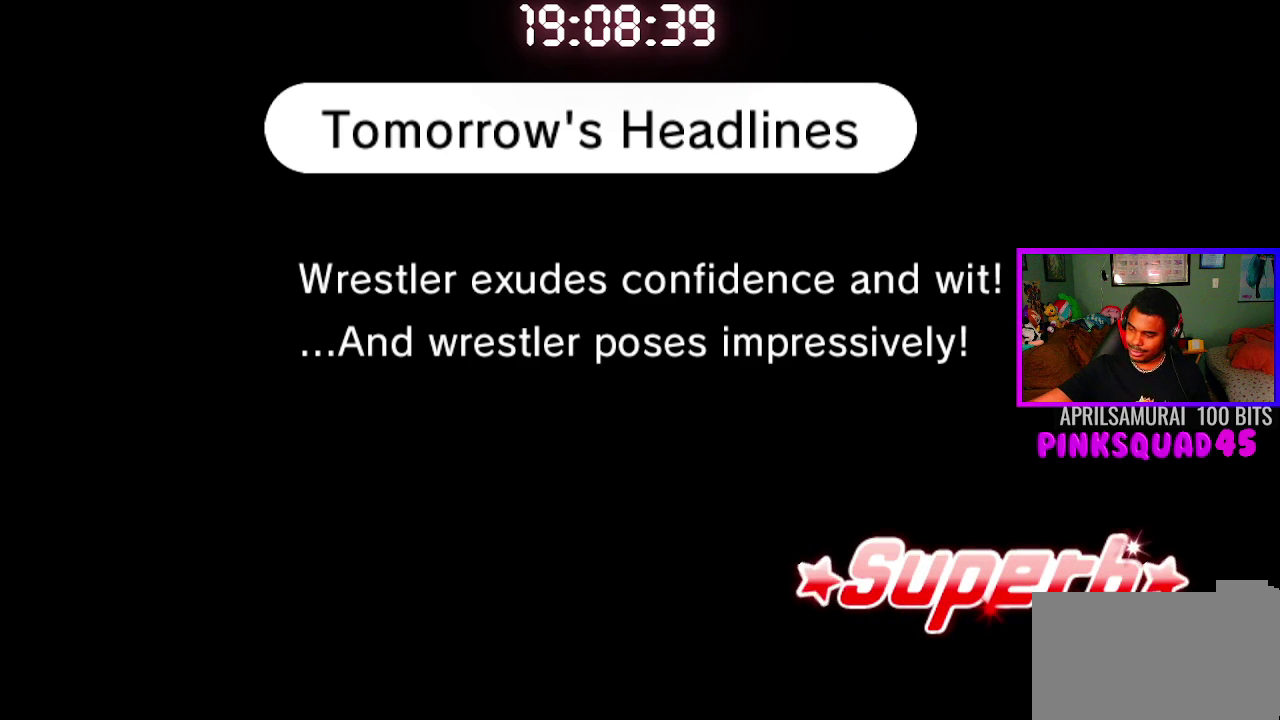
Gameplay with a controller (PlayStation layout); each line is a JSON object with the inputs held at the frame after it. "events" lists button and stick changes between this image and that frame as [ms after this image, input, new state], when the widget could be followed in between.
{"buttons": ["CROSS"], "left_stick": "center", "right_stick": "center", "events": [[450, "CROSS", "down"]]}
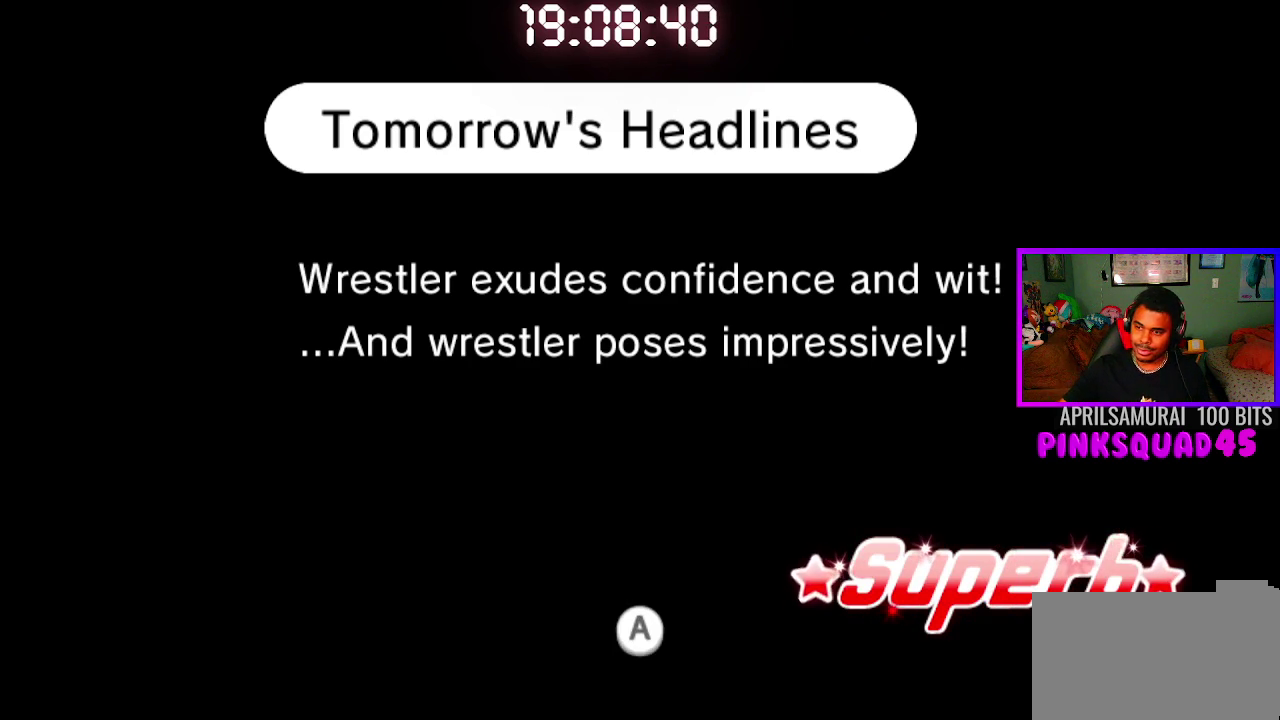
{"buttons": [], "left_stick": "center", "right_stick": "center", "events": [[117, "CROSS", "up"]]}
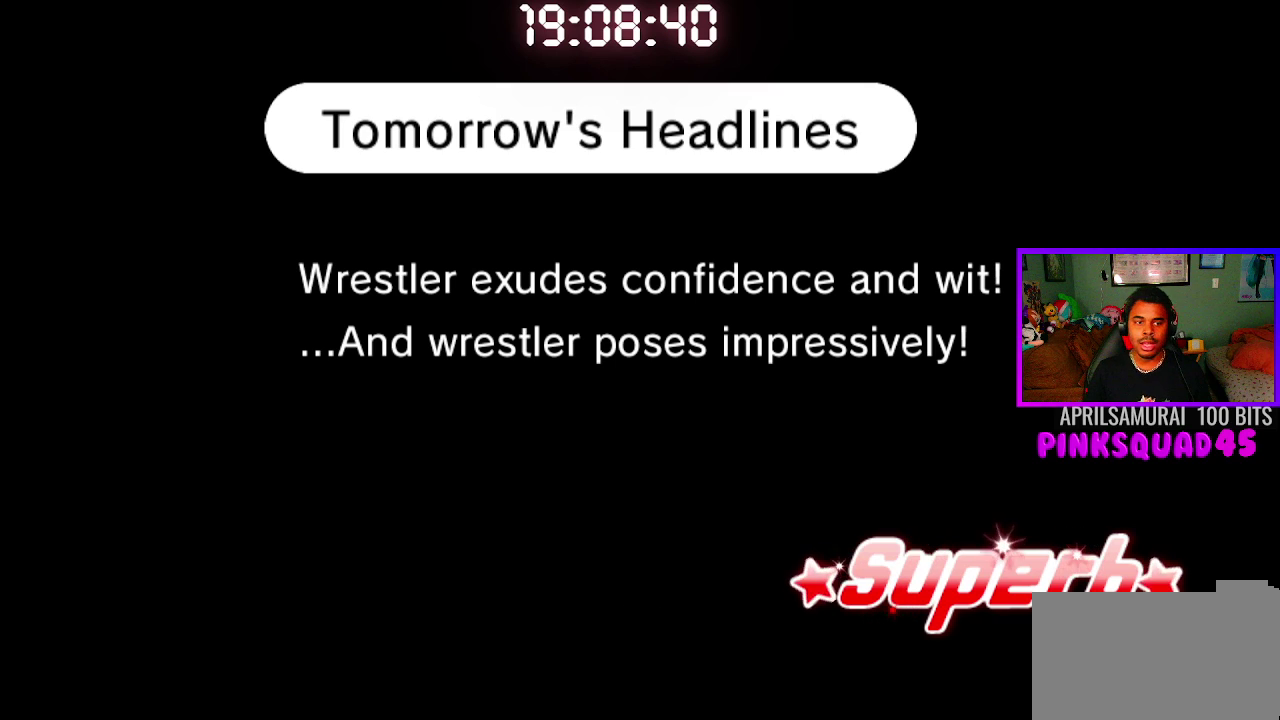
{"buttons": [], "left_stick": "center", "right_stick": "center", "events": [[400, "CROSS", "down"], [500, "CROSS", "up"]]}
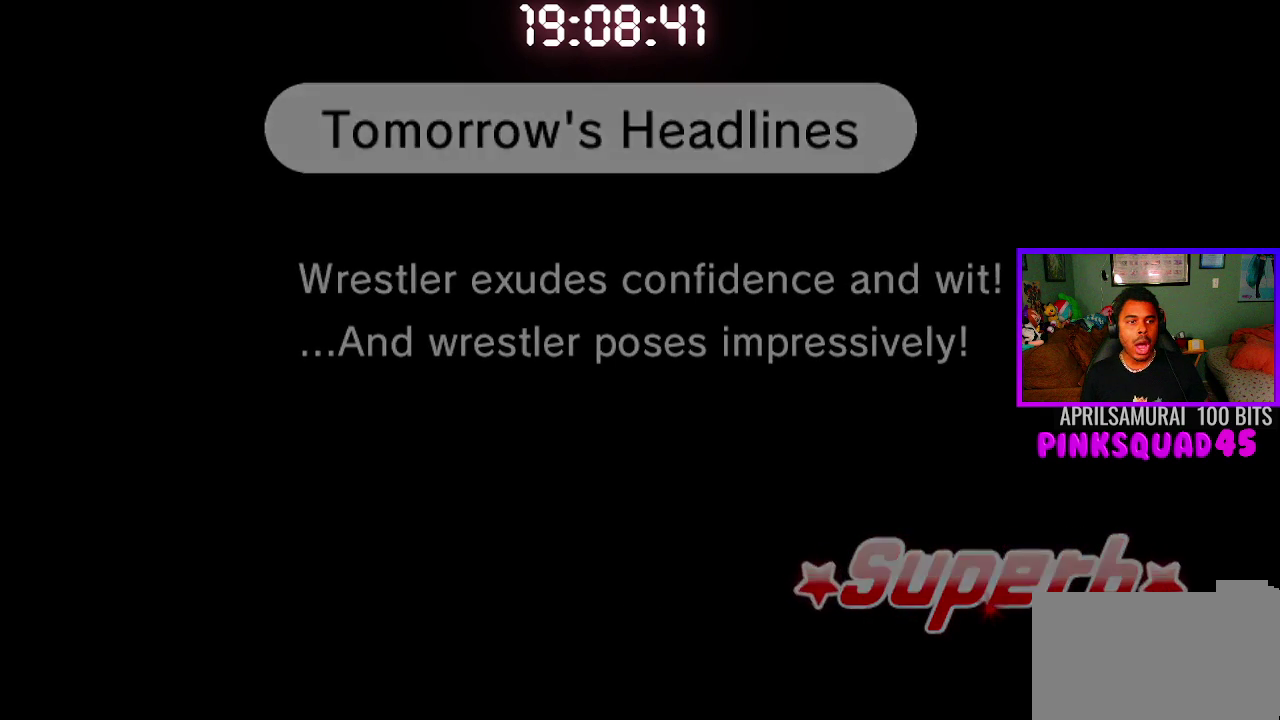
{"buttons": [], "left_stick": "center", "right_stick": "center", "events": []}
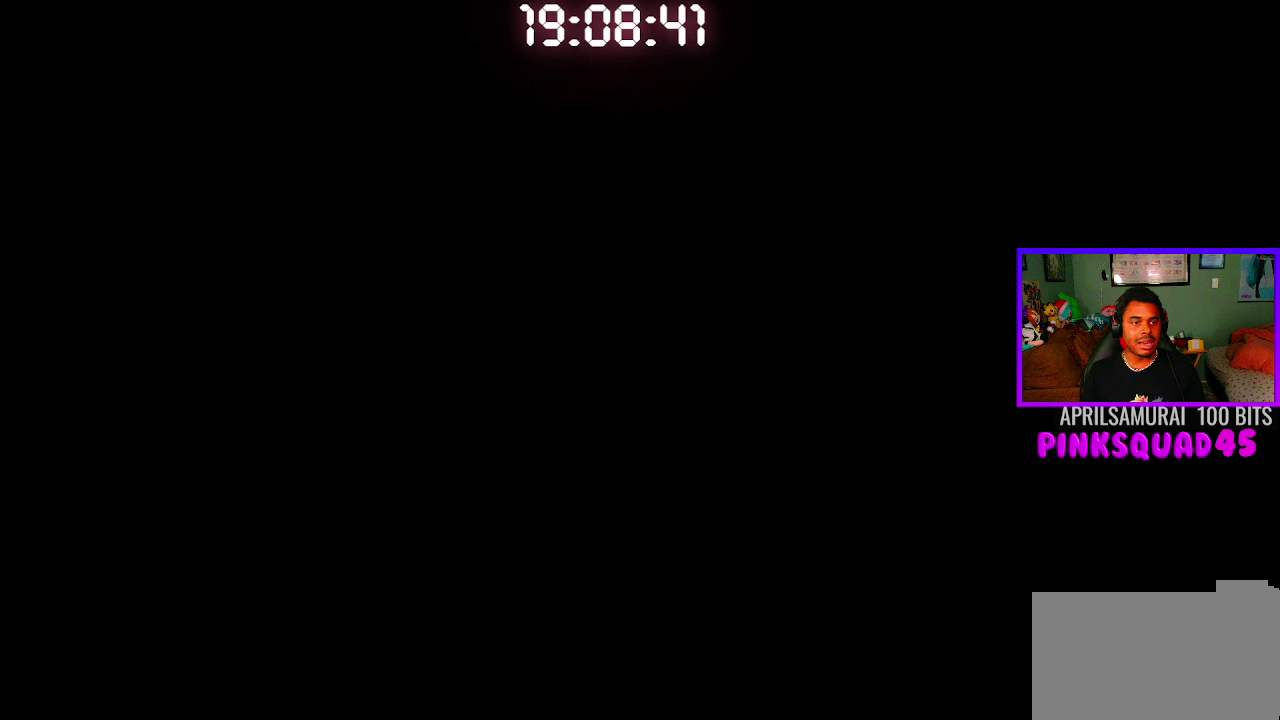
{"buttons": [], "left_stick": "center", "right_stick": "center", "events": []}
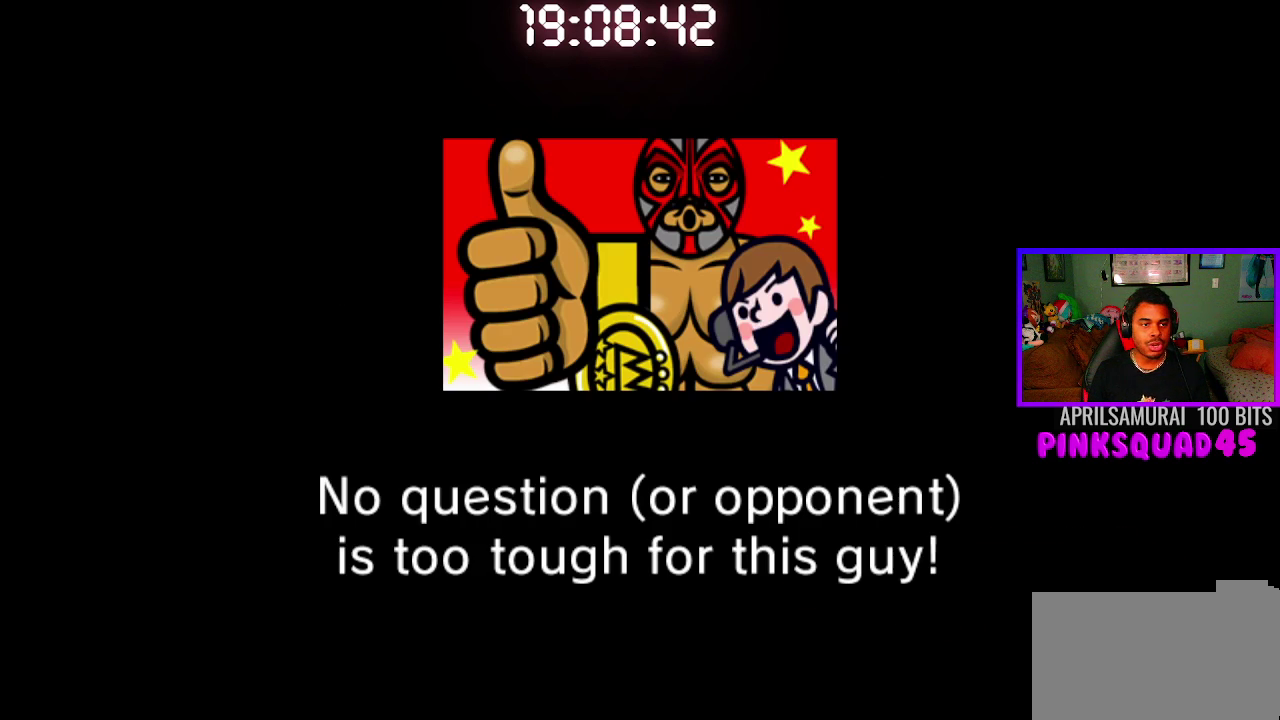
{"buttons": [], "left_stick": "center", "right_stick": "center", "events": []}
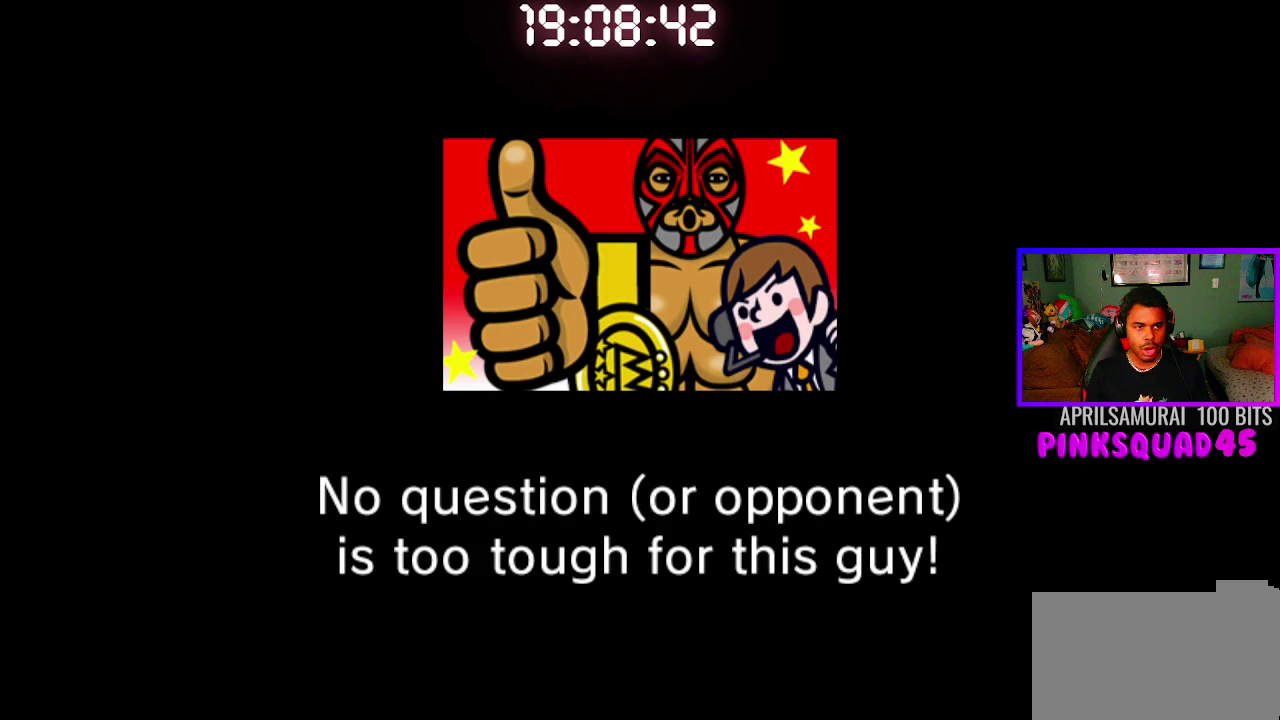
{"buttons": ["CROSS"], "left_stick": "center", "right_stick": "center", "events": [[483, "CROSS", "down"]]}
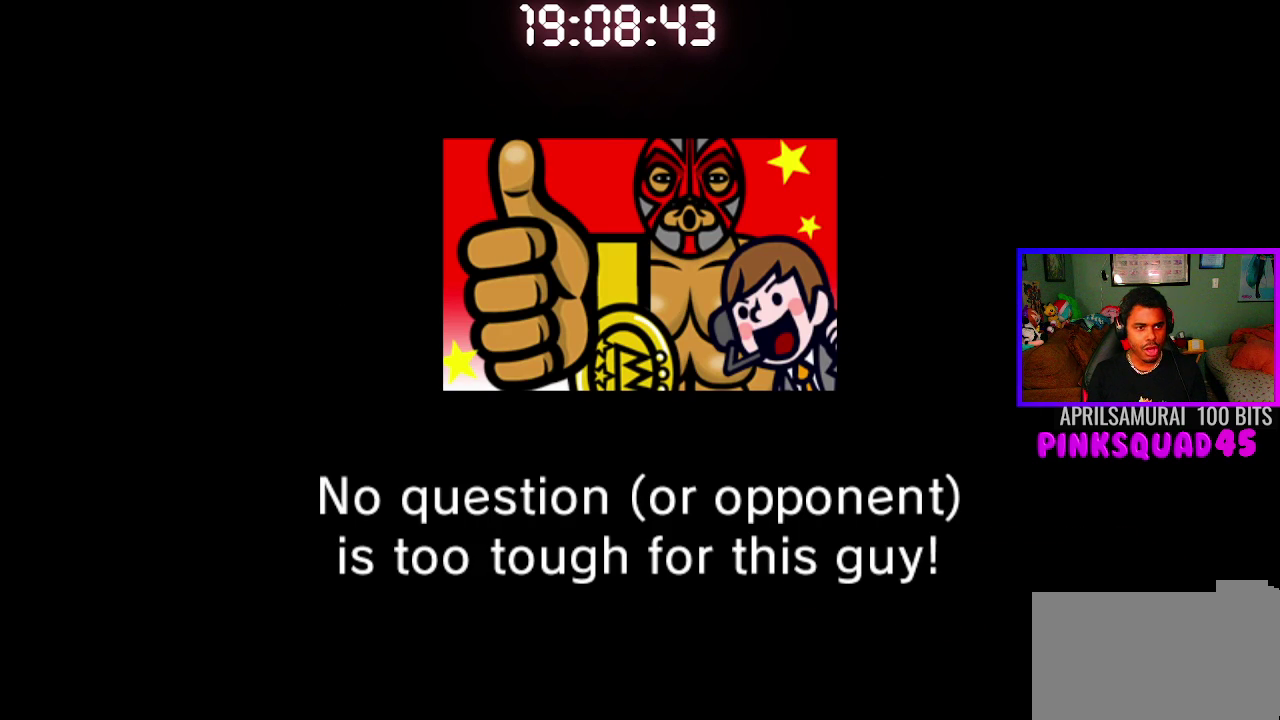
{"buttons": [], "left_stick": "center", "right_stick": "center", "events": [[50, "CROSS", "up"]]}
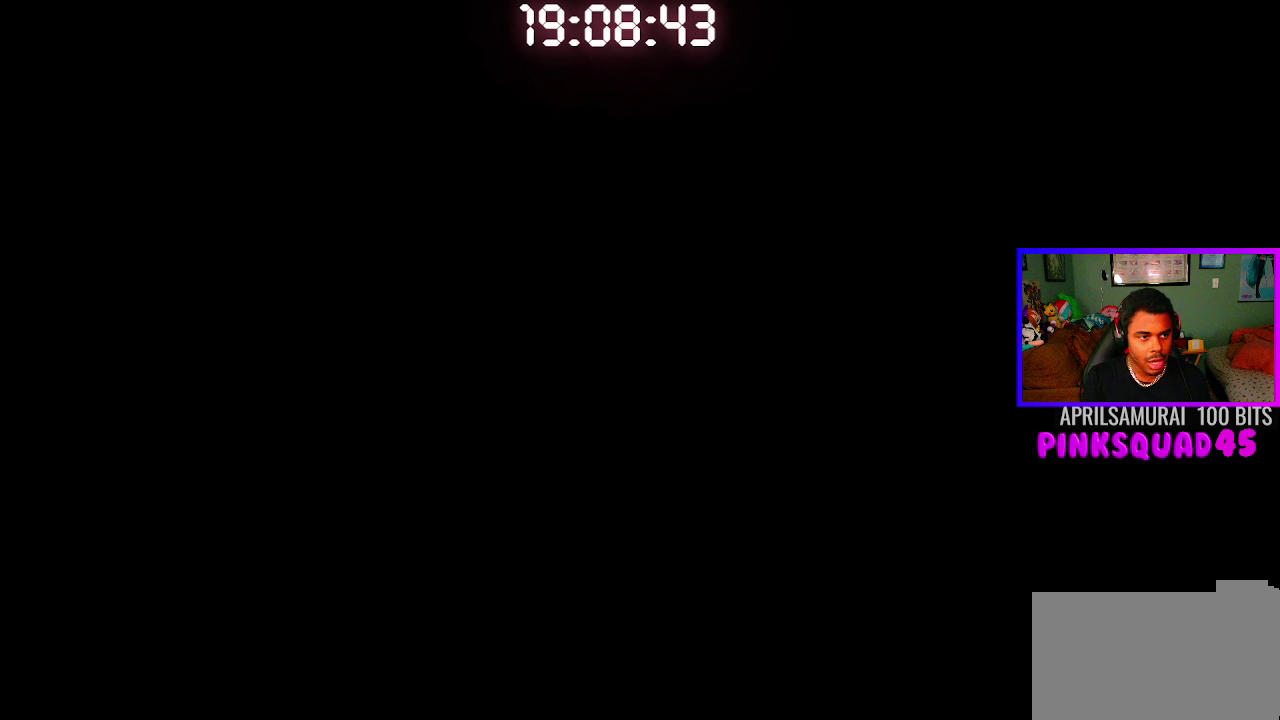
{"buttons": [], "left_stick": "center", "right_stick": "center", "events": []}